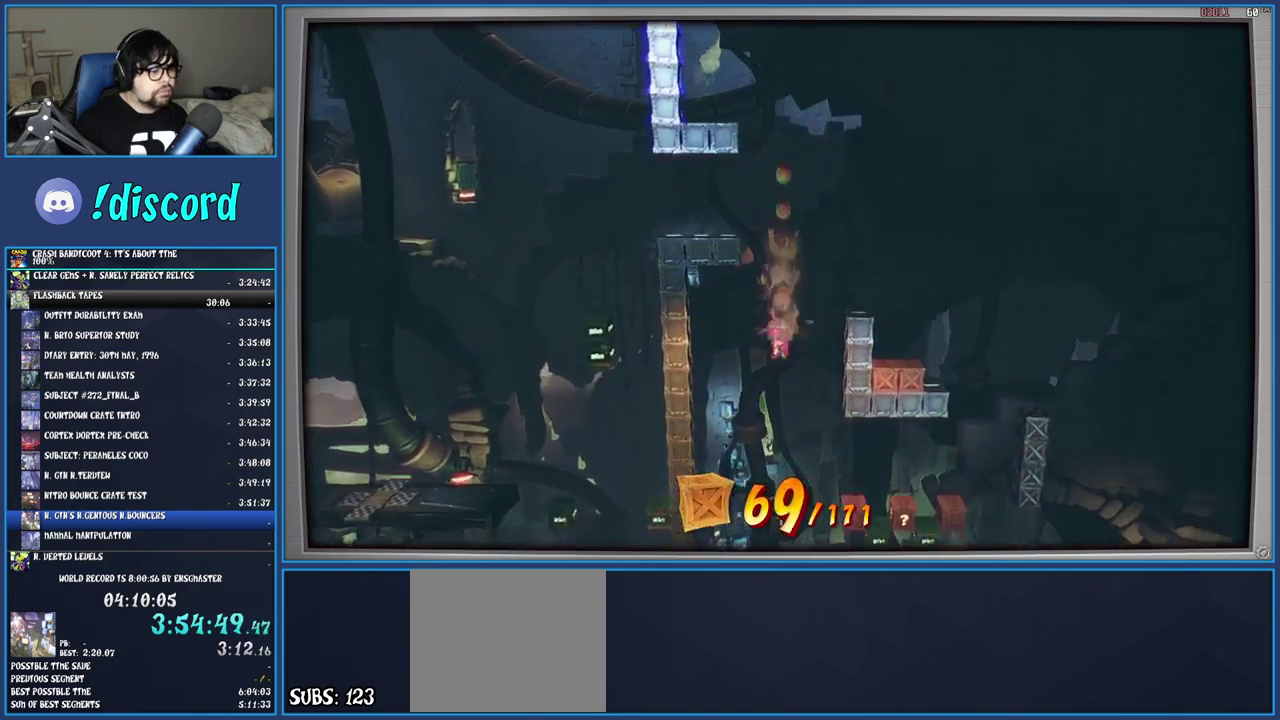
Gameplay with a controller (PlayStation layout); each line is a JSON object with the inputs held at the frame after it. "events" lists button and stick changes between this image and that frame as [ms after this image, input, new state], when the widget could be followed in between. Not read: L3 R3.
{"buttons": [], "left_stick": "center", "right_stick": "center", "events": []}
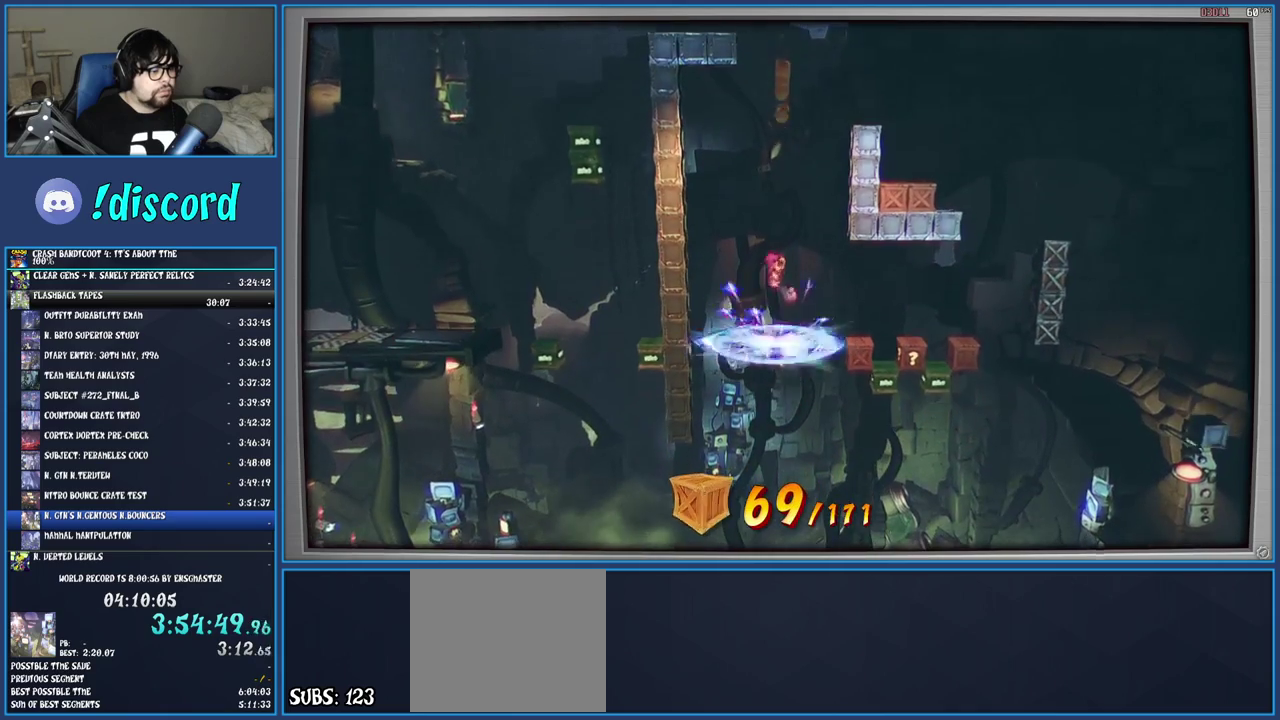
{"buttons": [], "left_stick": "center", "right_stick": "center", "events": [[183, "CIRCLE", "down"], [317, "CIRCLE", "up"], [367, "CIRCLE", "down"], [450, "CIRCLE", "up"]]}
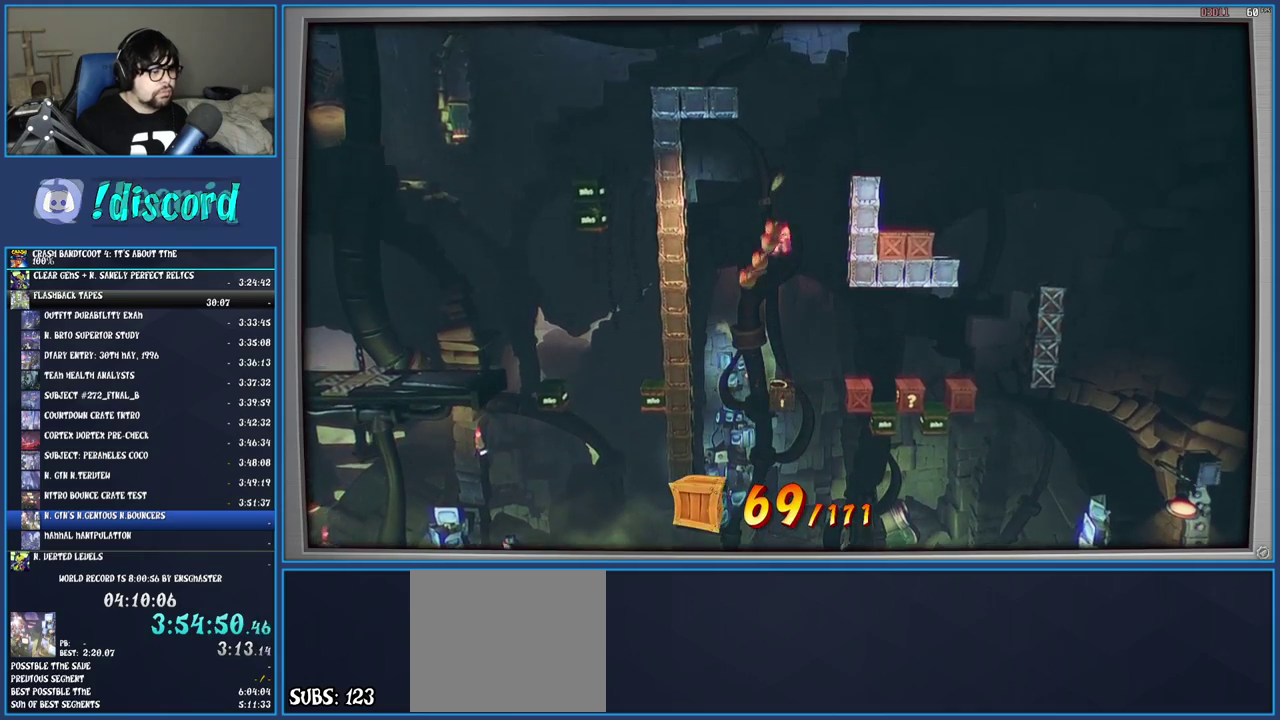
{"buttons": [], "left_stick": "center", "right_stick": "center", "events": []}
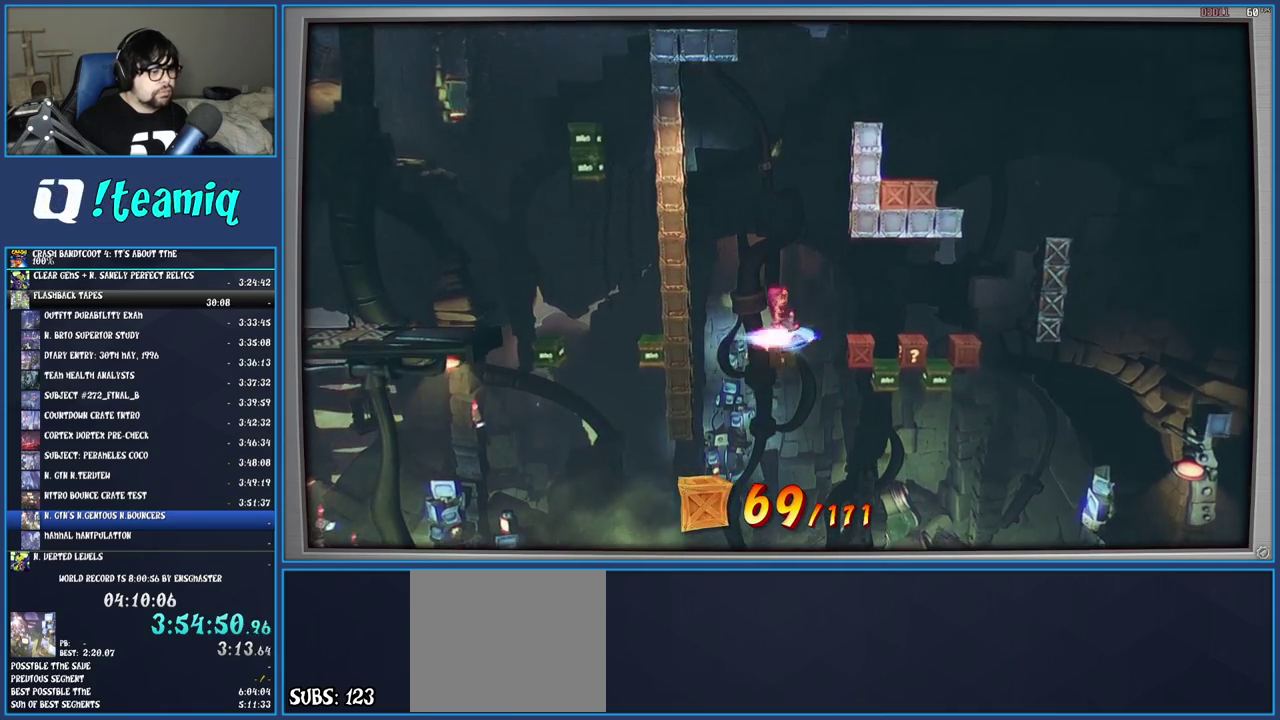
{"buttons": [], "left_stick": "center", "right_stick": "center", "events": []}
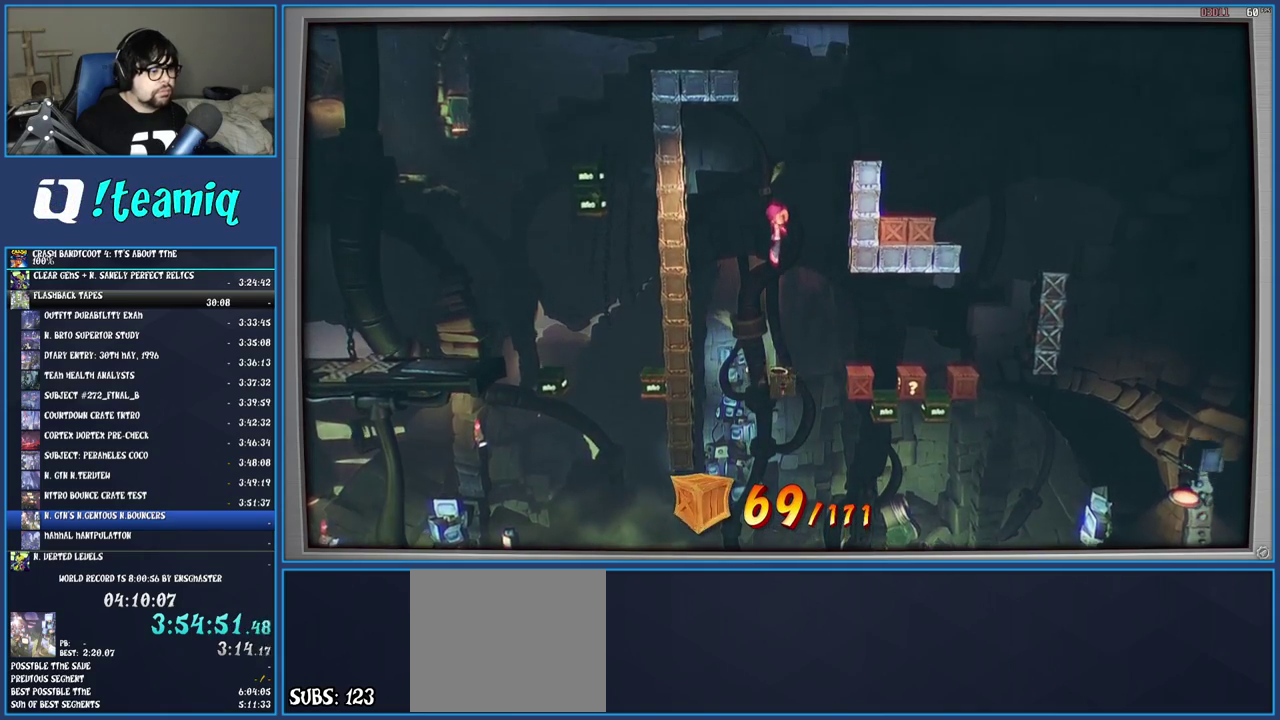
{"buttons": ["CROSS"], "left_stick": "center", "right_stick": "center", "events": [[417, "CROSS", "down"]]}
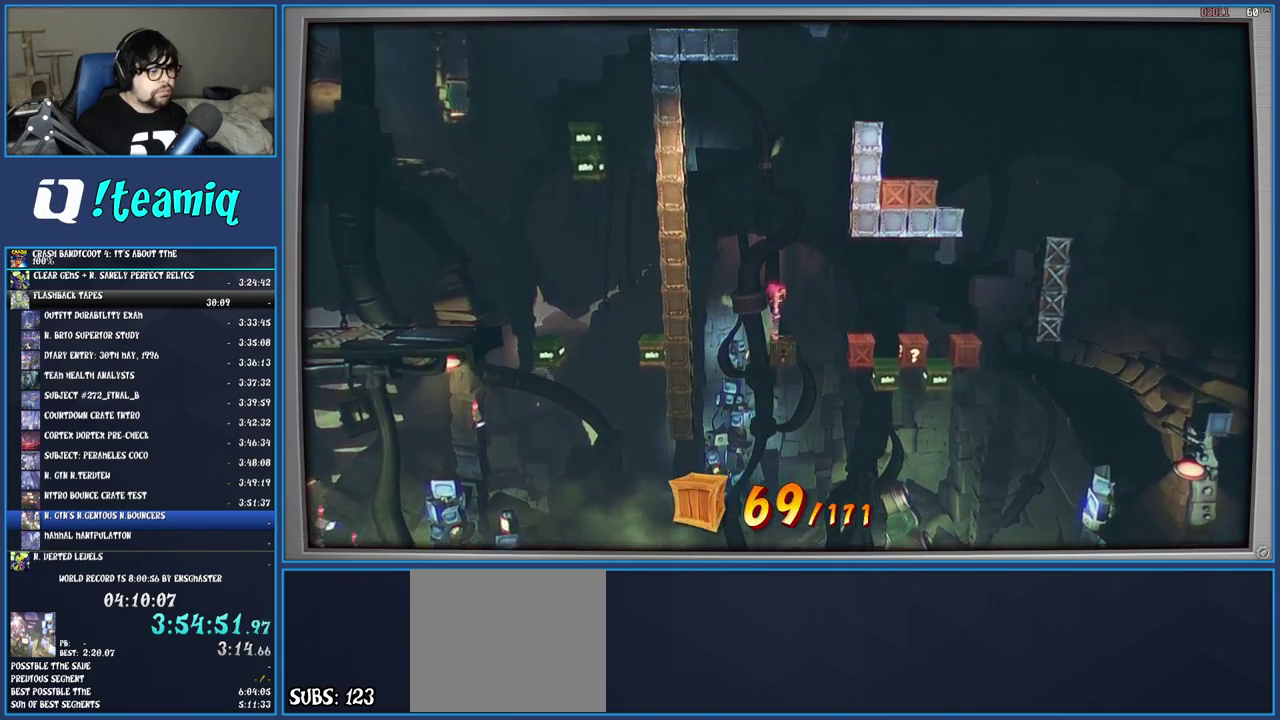
{"buttons": ["CROSS"], "left_stick": "right", "right_stick": "center", "events": [[67, "left_stick", "right"]]}
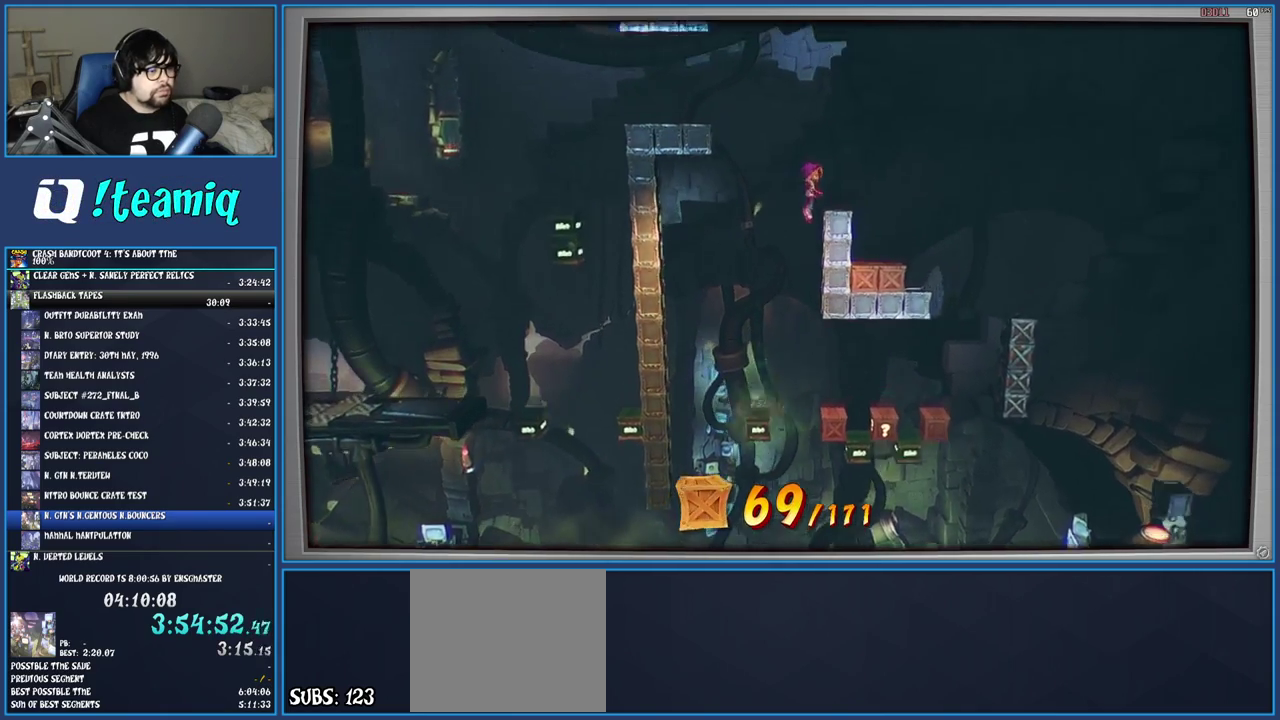
{"buttons": ["SQUARE"], "left_stick": "center", "right_stick": "center", "events": [[33, "CROSS", "up"], [300, "left_stick", "center"], [417, "SQUARE", "down"]]}
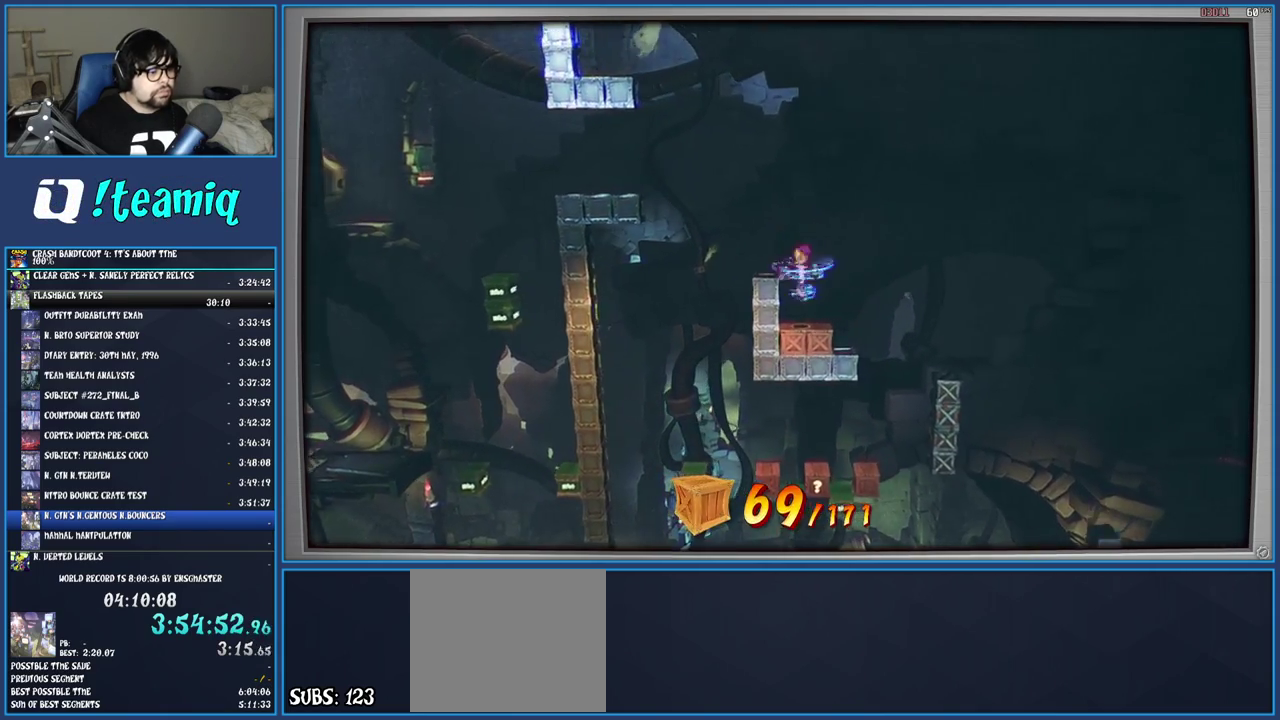
{"buttons": [], "left_stick": "right", "right_stick": "center", "events": [[67, "left_stick", "right"], [133, "SQUARE", "up"], [300, "CROSS", "down"], [433, "CROSS", "up"]]}
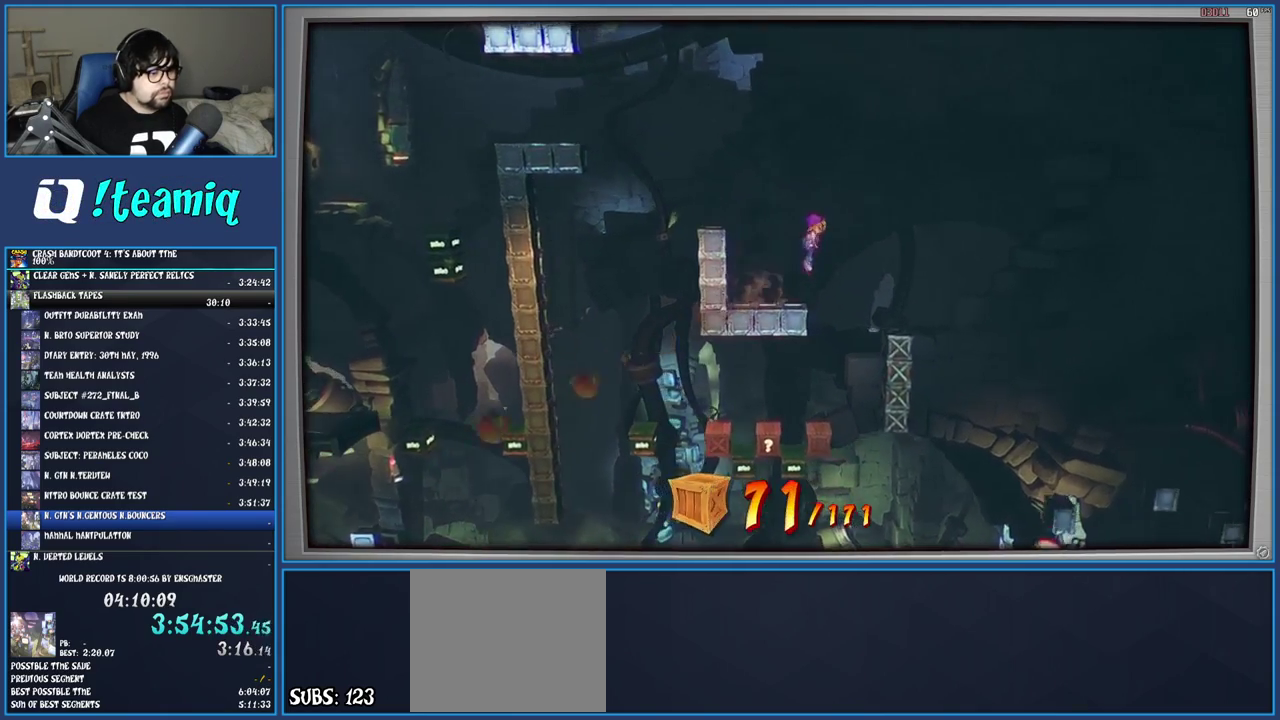
{"buttons": ["CIRCLE"], "left_stick": "center", "right_stick": "center", "events": [[350, "left_stick", "center"], [400, "CIRCLE", "down"]]}
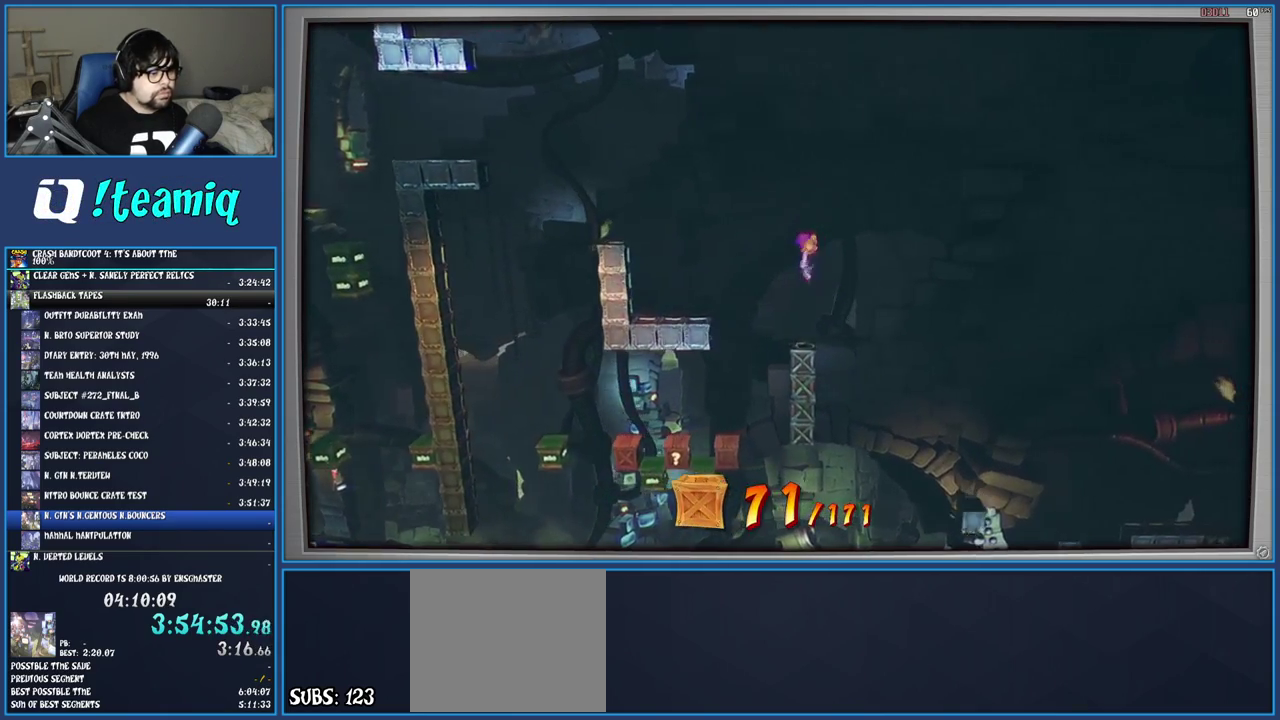
{"buttons": [], "left_stick": "center", "right_stick": "center", "events": [[33, "CIRCLE", "up"]]}
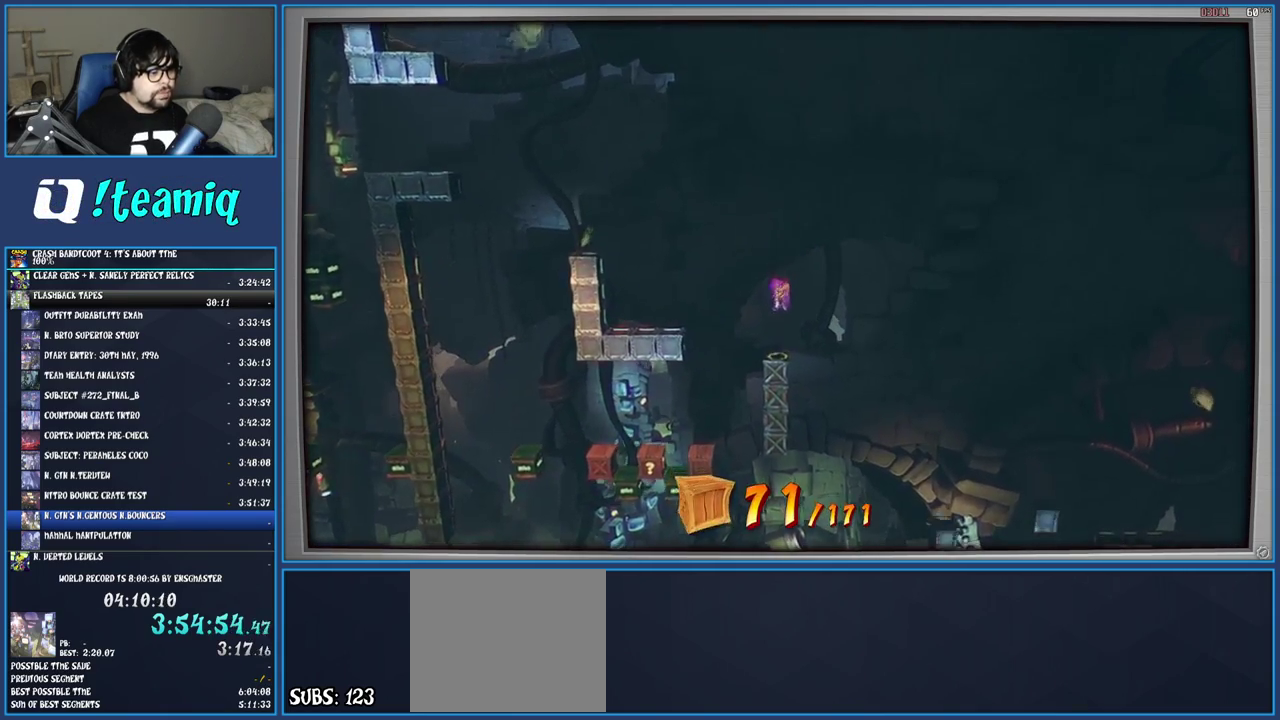
{"buttons": [], "left_stick": "center", "right_stick": "center", "events": []}
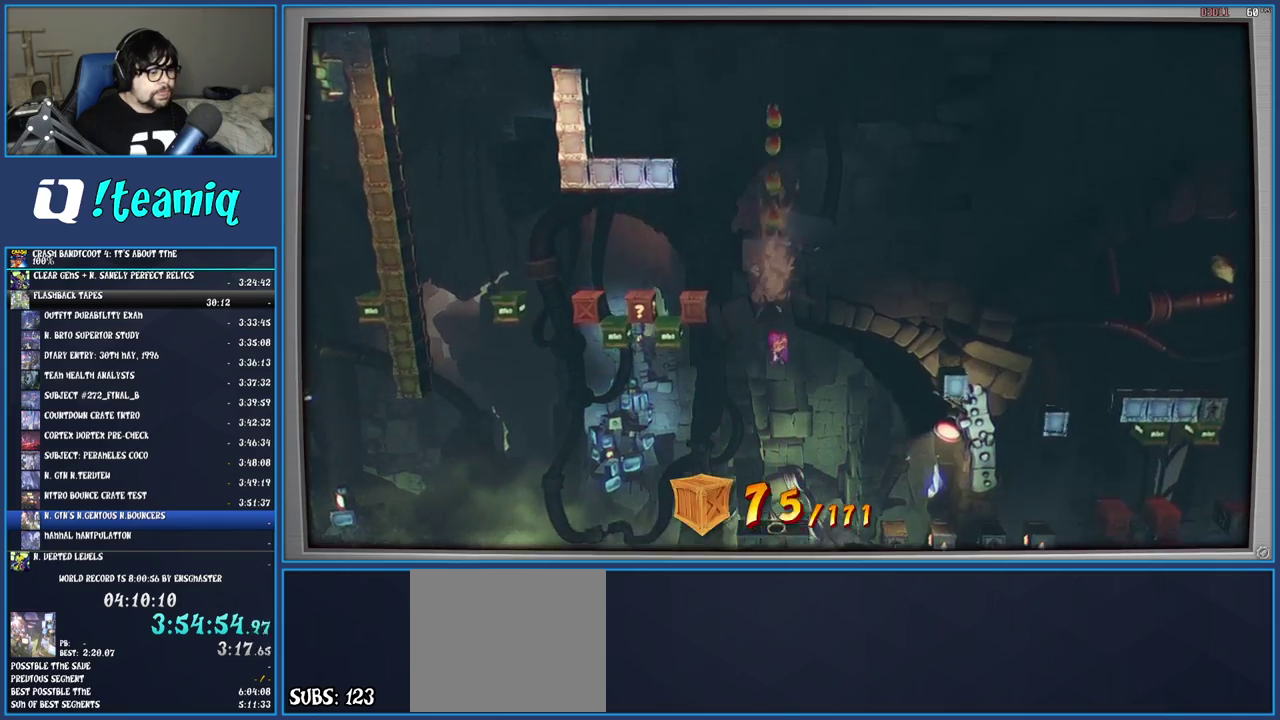
{"buttons": [], "left_stick": "center", "right_stick": "center", "events": []}
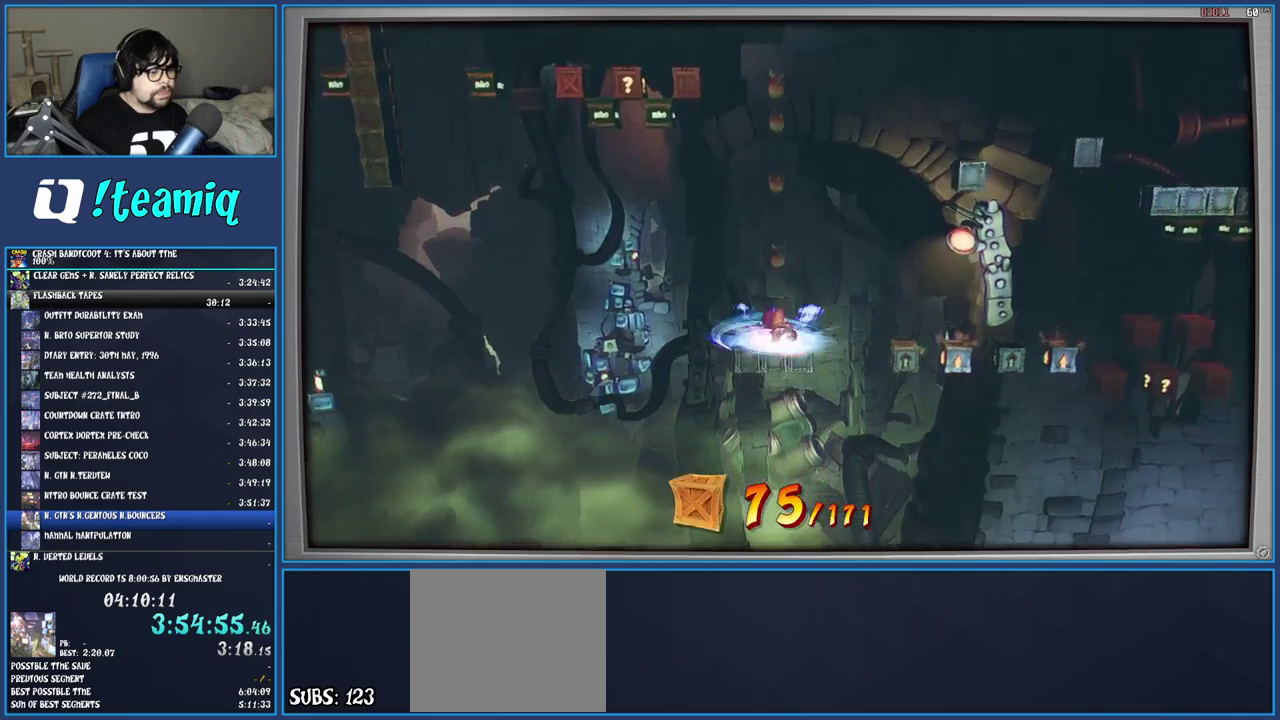
{"buttons": [], "left_stick": "center", "right_stick": "center", "events": []}
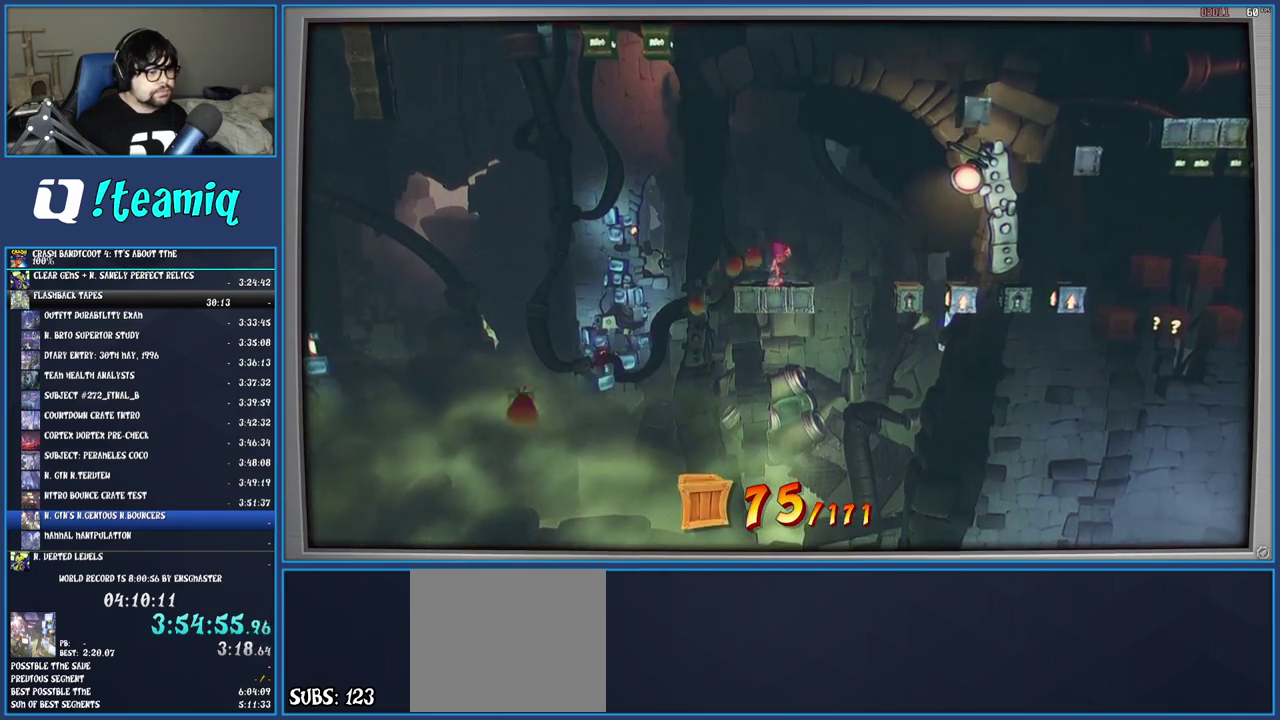
{"buttons": [], "left_stick": "right", "right_stick": "center", "events": [[50, "left_stick", "right"], [267, "CROSS", "down"], [333, "CROSS", "up"]]}
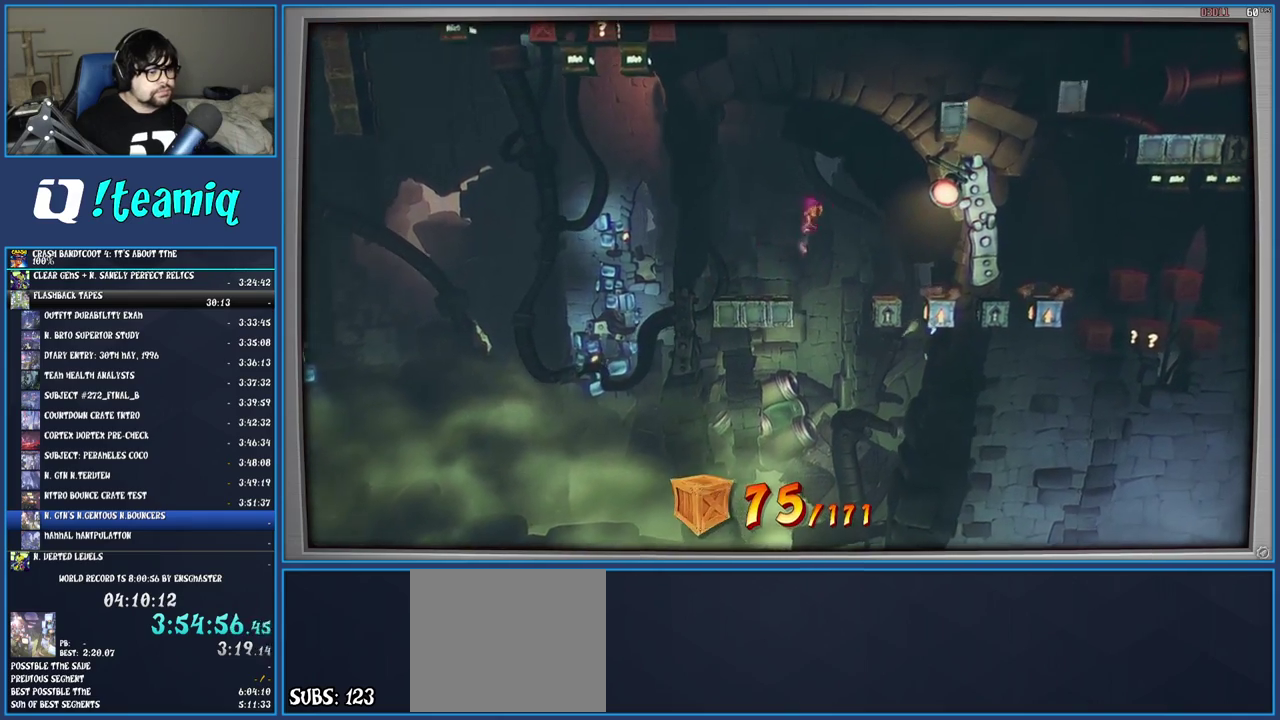
{"buttons": [], "left_stick": "center", "right_stick": "center", "events": [[283, "left_stick", "center"]]}
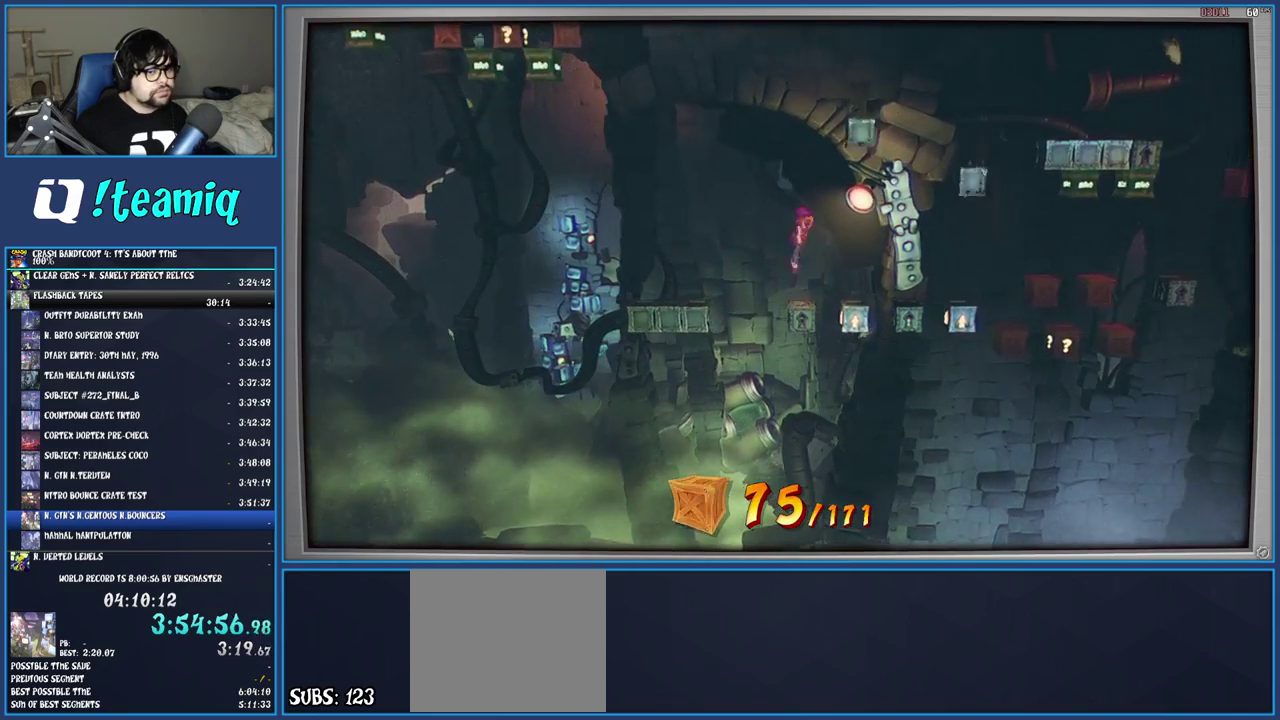
{"buttons": [], "left_stick": "center", "right_stick": "center", "events": []}
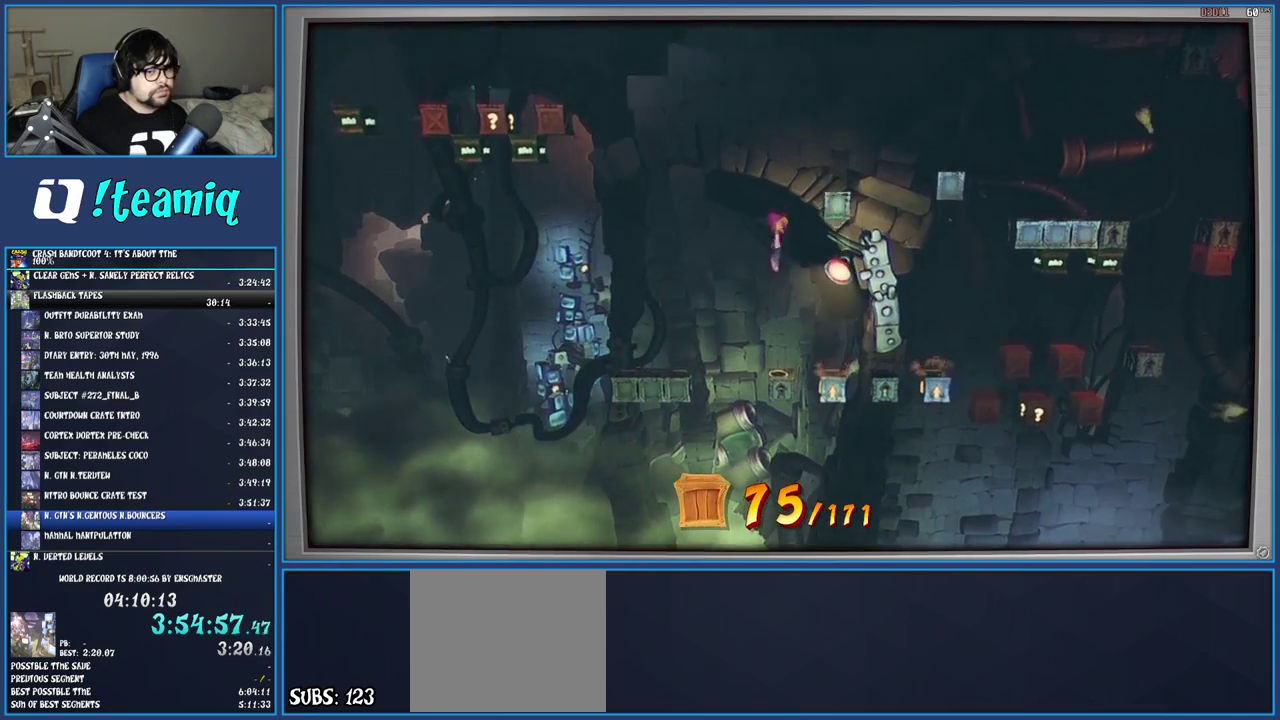
{"buttons": ["CROSS"], "left_stick": "center", "right_stick": "center", "events": [[400, "CROSS", "down"]]}
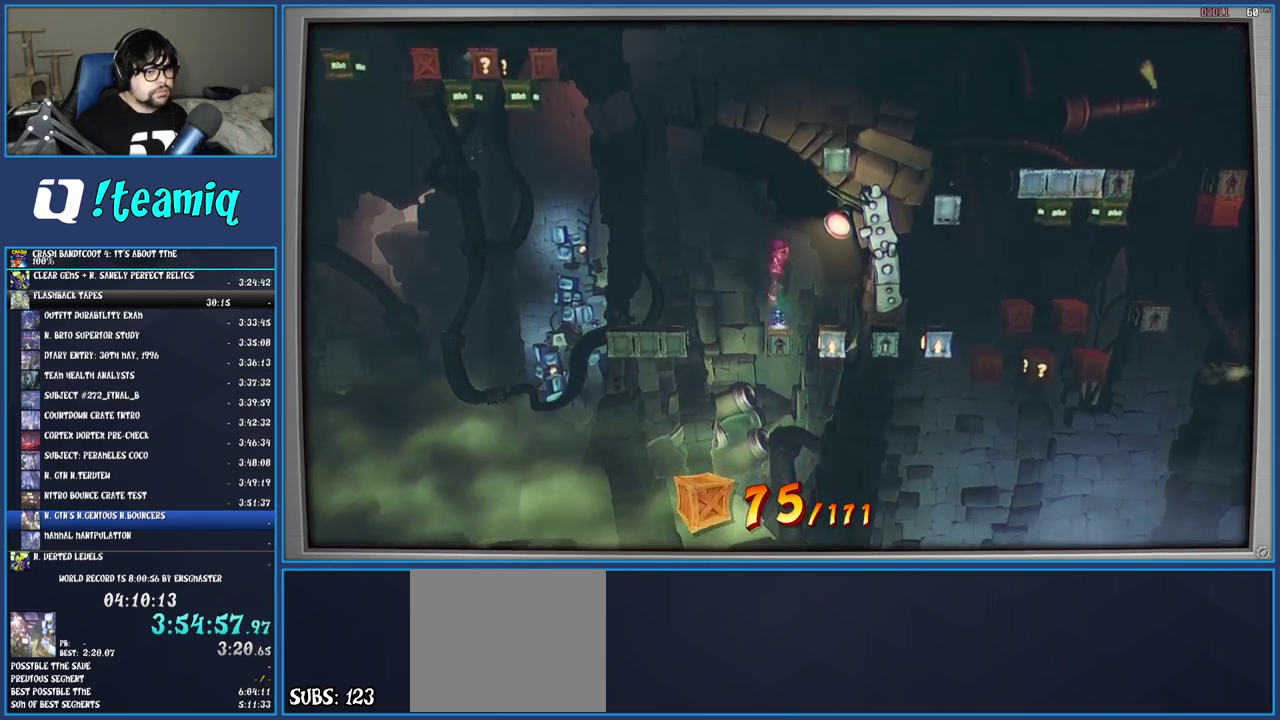
{"buttons": ["CROSS"], "left_stick": "right", "right_stick": "center", "events": [[333, "CROSS", "up"], [383, "left_stick", "right"], [467, "CROSS", "down"]]}
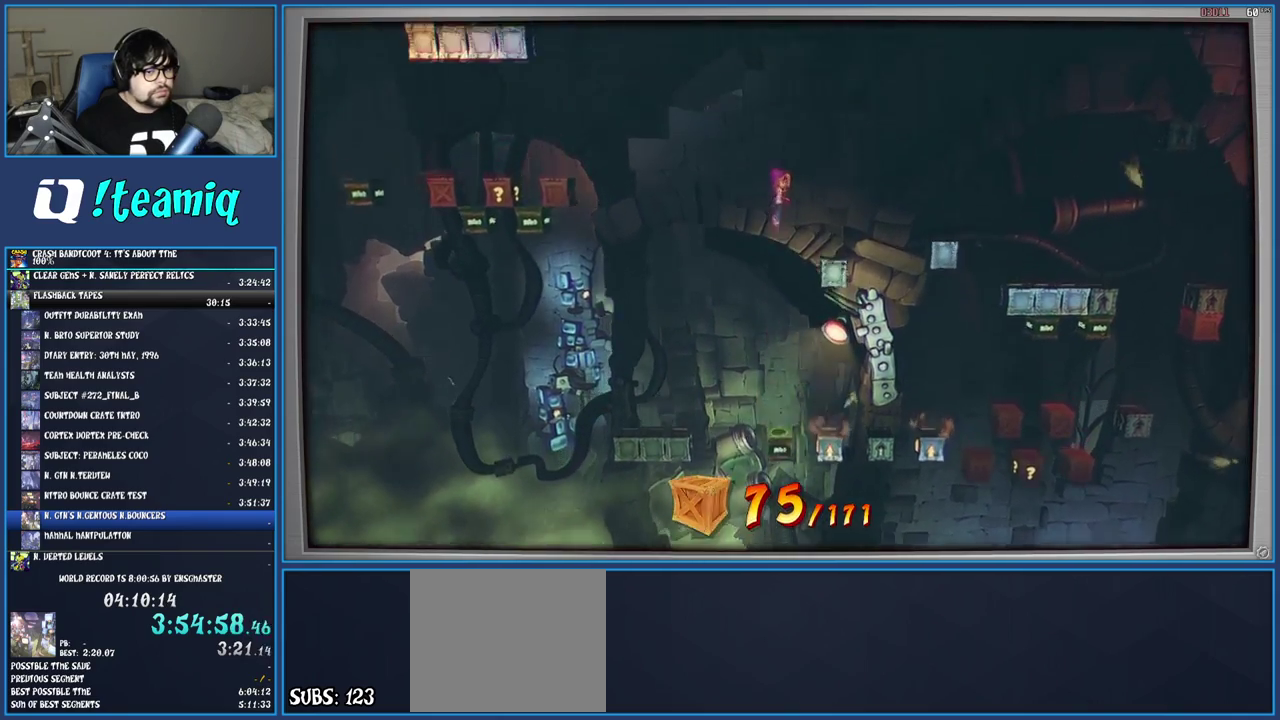
{"buttons": ["CROSS"], "left_stick": "right", "right_stick": "center", "events": []}
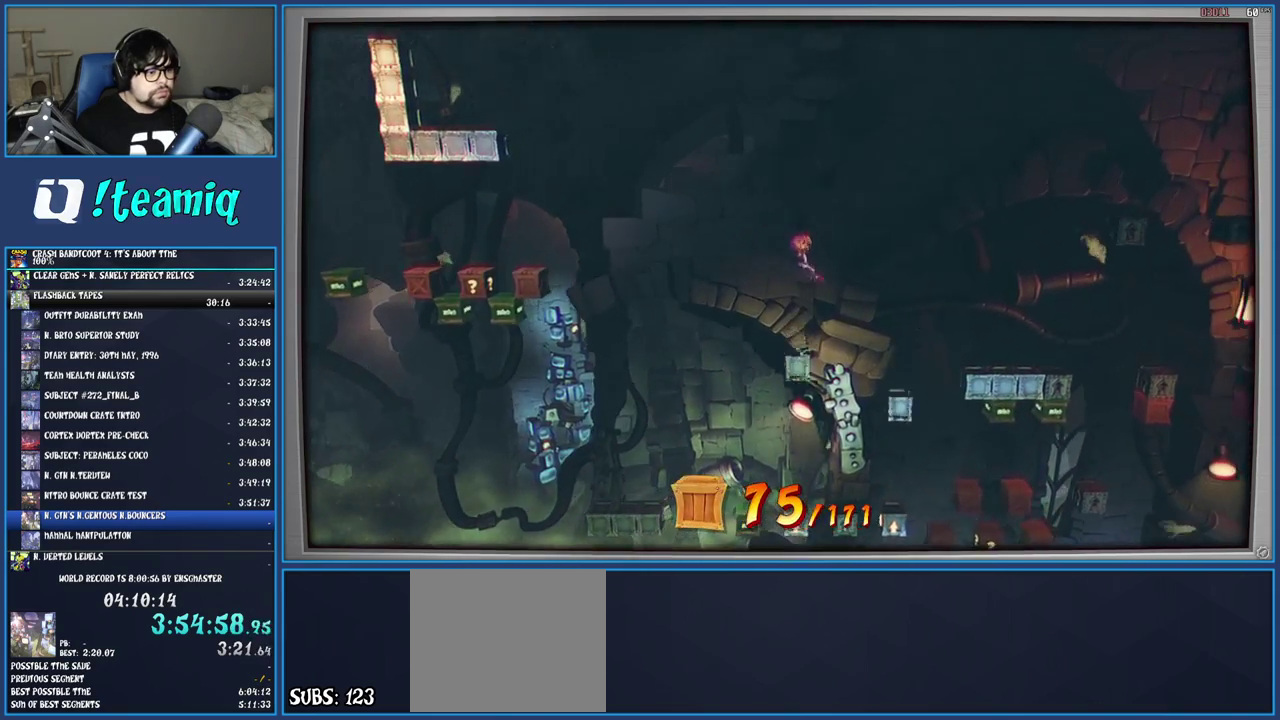
{"buttons": [], "left_stick": "right", "right_stick": "center", "events": [[133, "left_stick", "center"], [250, "CROSS", "up"], [433, "left_stick", "right"]]}
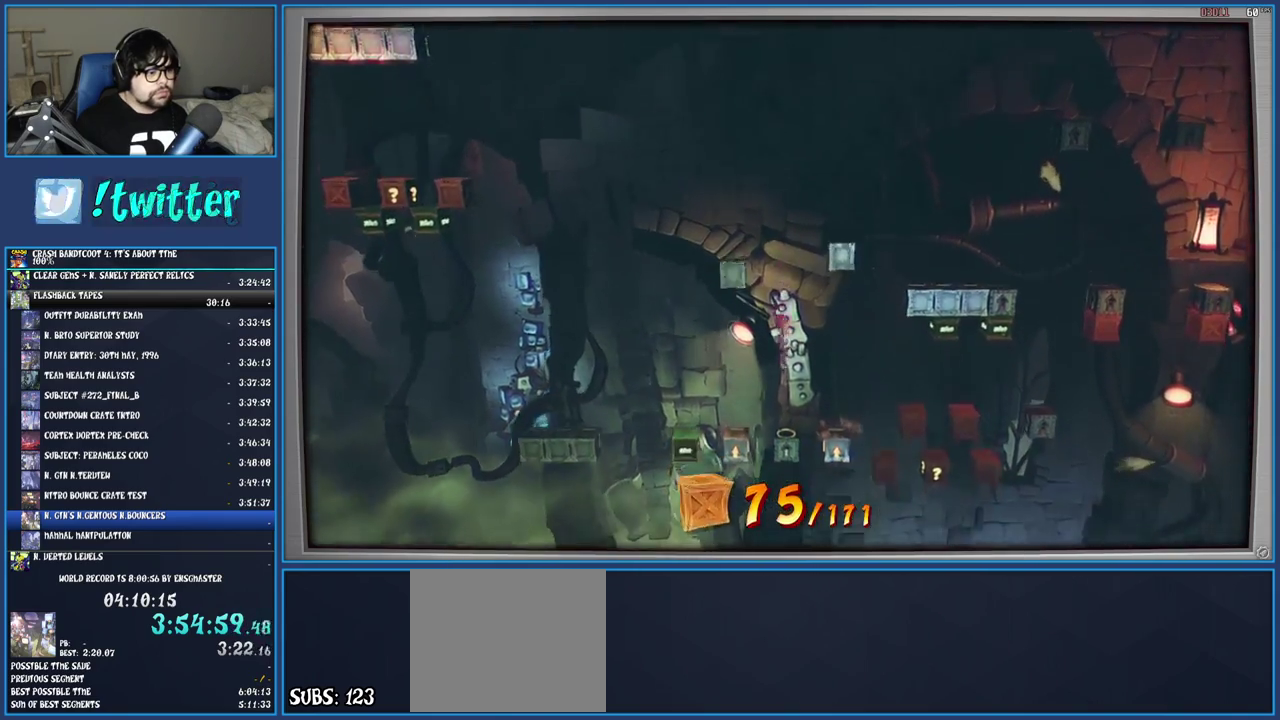
{"buttons": [], "left_stick": "center", "right_stick": "center", "events": [[33, "left_stick", "center"]]}
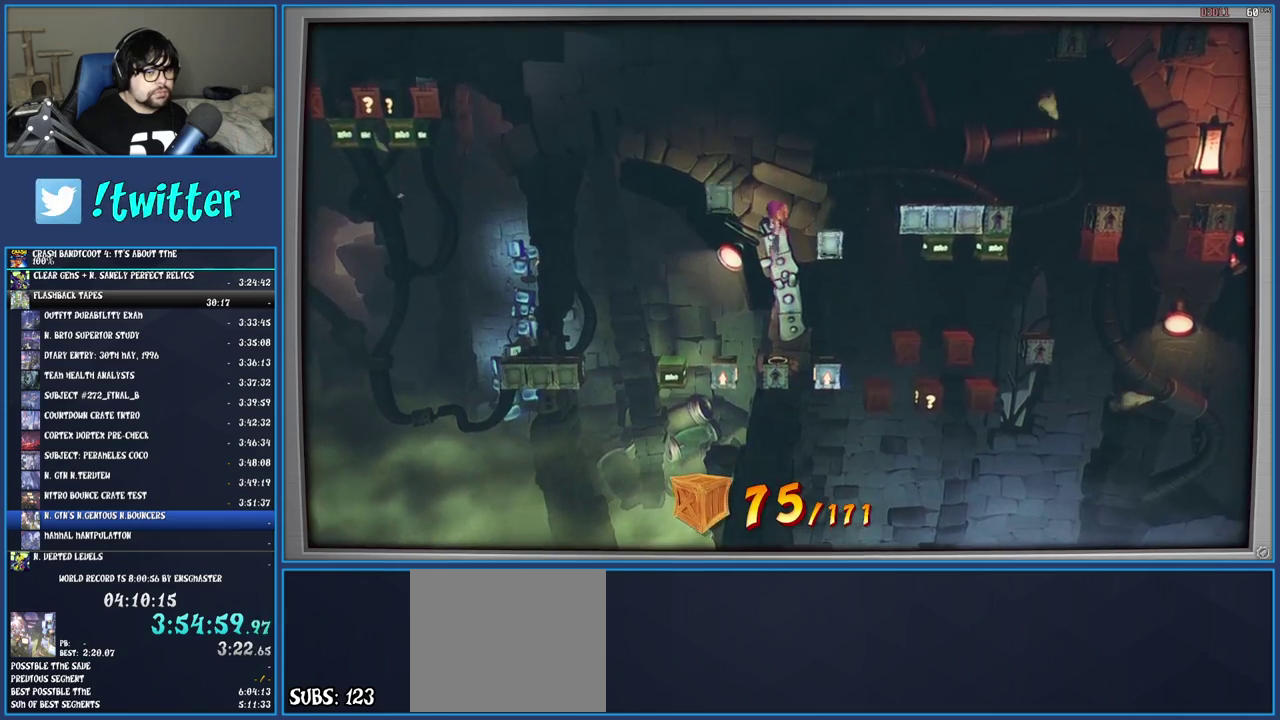
{"buttons": [], "left_stick": "center", "right_stick": "center", "events": []}
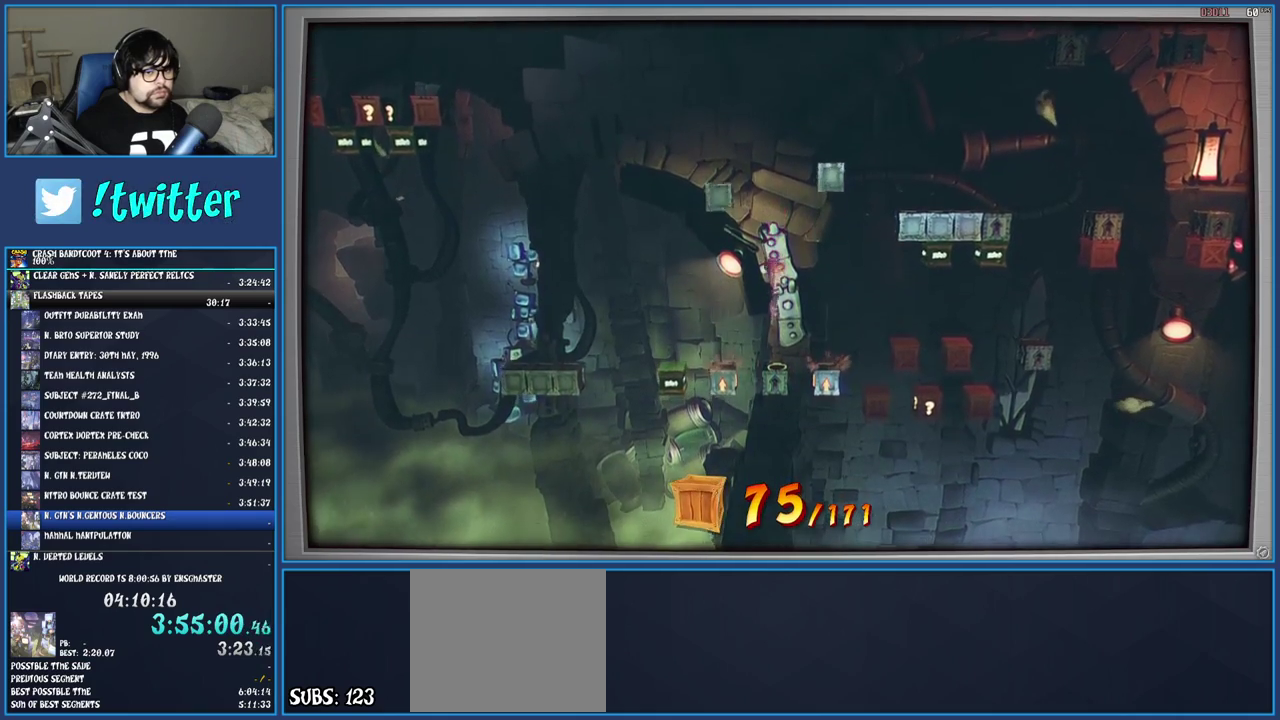
{"buttons": ["CROSS"], "left_stick": "center", "right_stick": "center", "events": [[167, "CROSS", "down"]]}
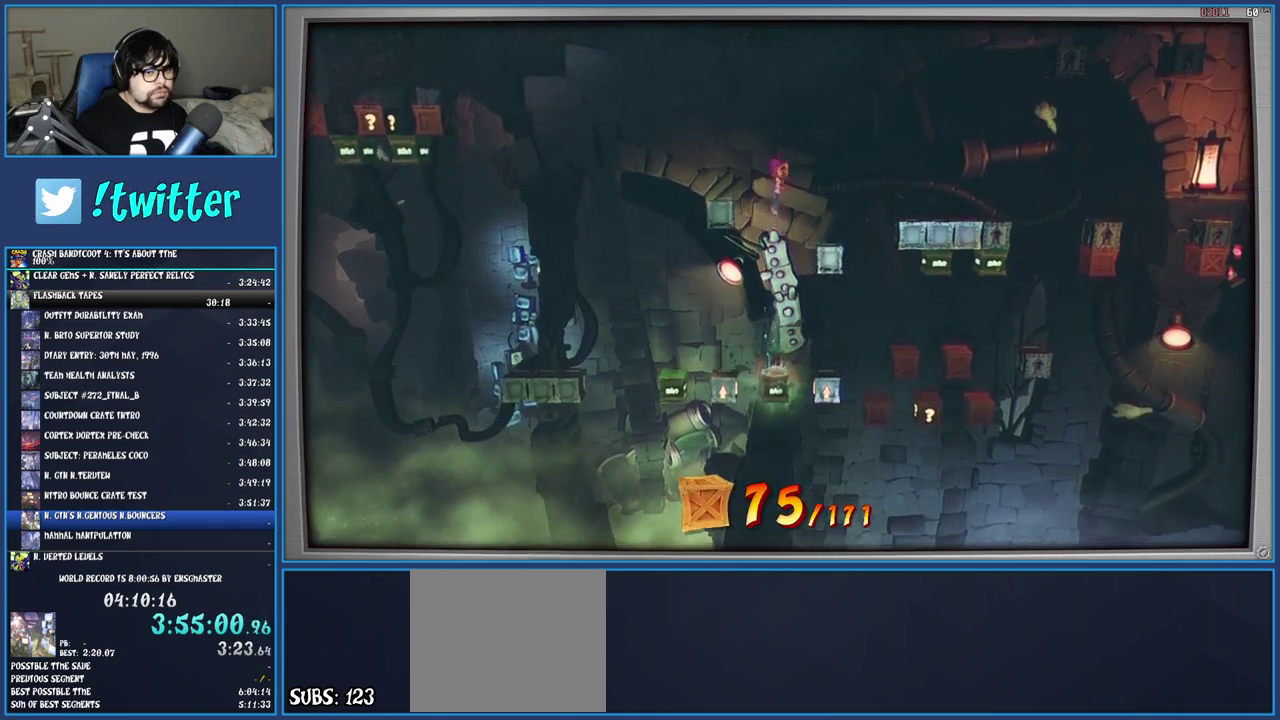
{"buttons": ["CROSS"], "left_stick": "right", "right_stick": "center", "events": [[83, "CROSS", "up"], [133, "left_stick", "right"], [317, "CROSS", "down"]]}
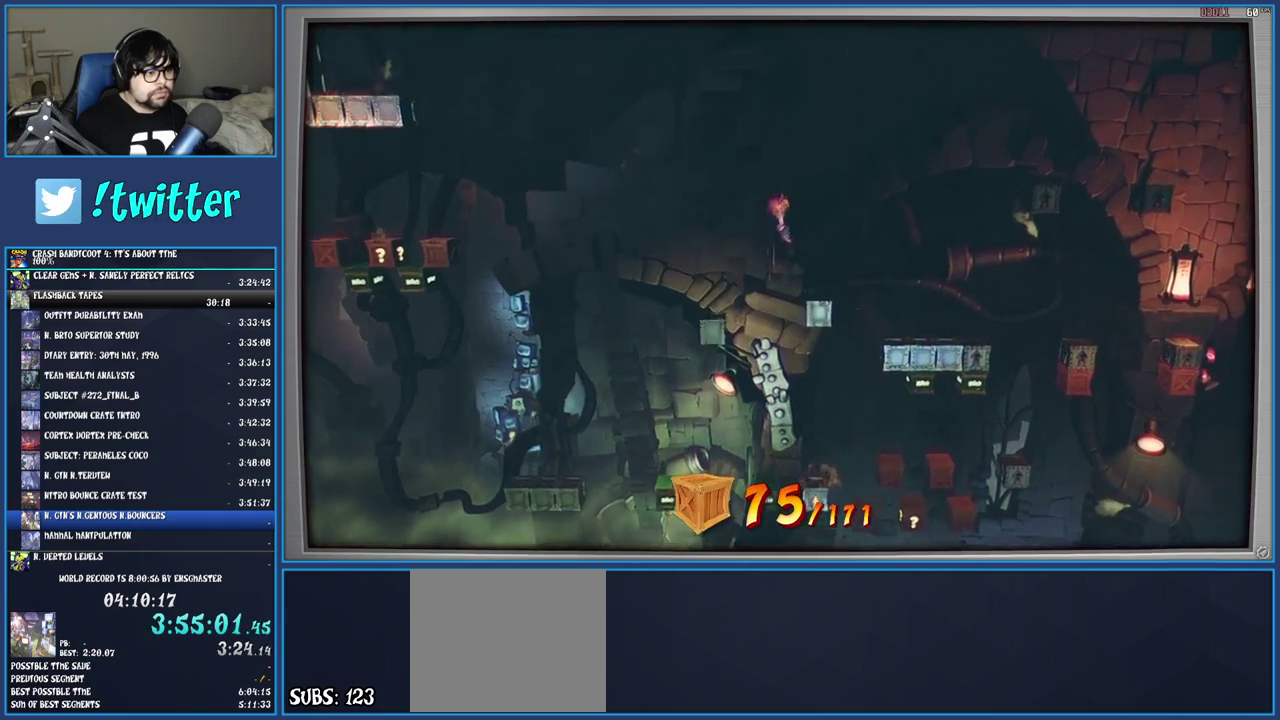
{"buttons": [], "left_stick": "center", "right_stick": "center", "events": [[83, "CROSS", "up"], [350, "left_stick", "center"]]}
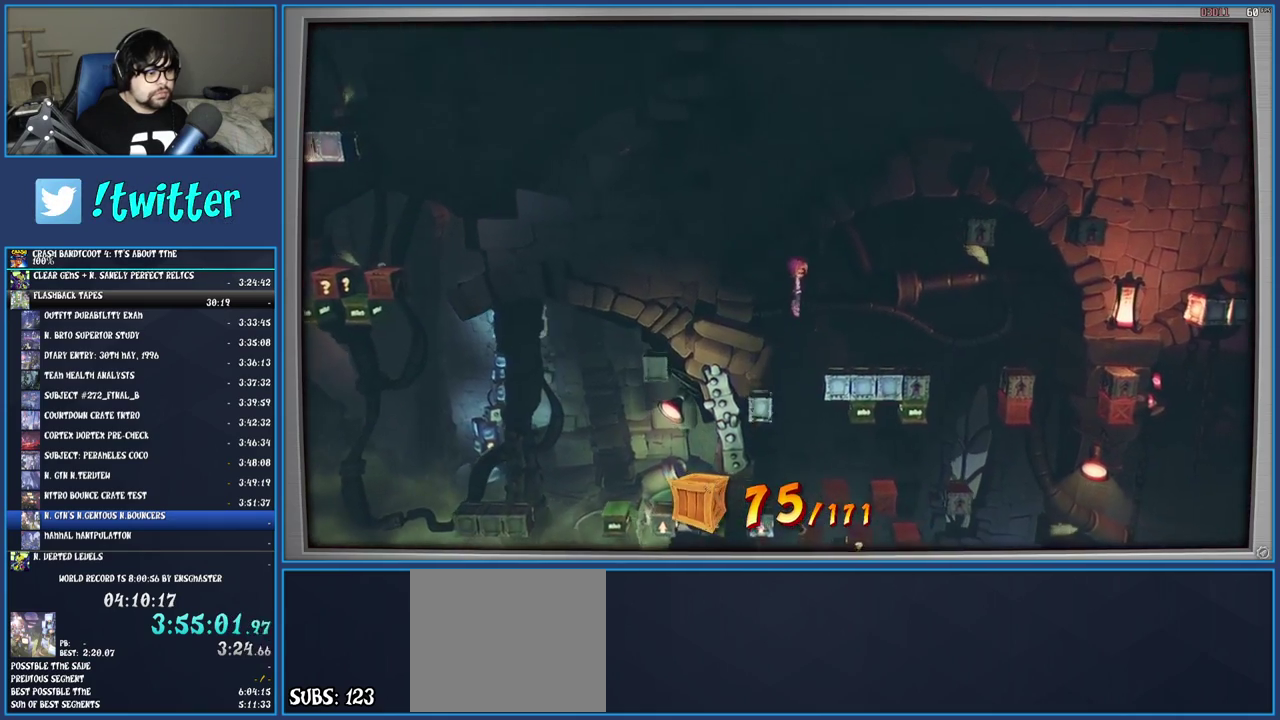
{"buttons": [], "left_stick": "right", "right_stick": "center", "events": [[233, "left_stick", "right"], [383, "left_stick", "center"], [500, "left_stick", "right"]]}
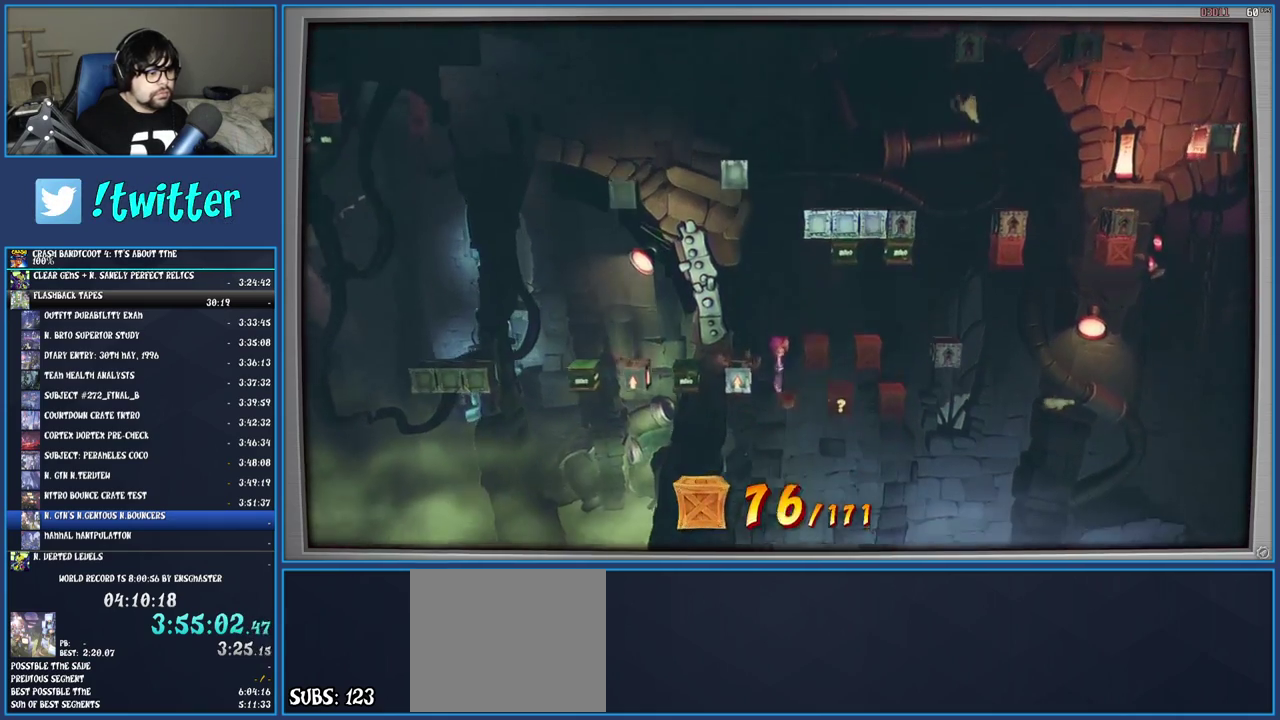
{"buttons": [], "left_stick": "center", "right_stick": "center", "events": [[33, "SQUARE", "down"], [150, "SQUARE", "up"], [150, "left_stick", "center"]]}
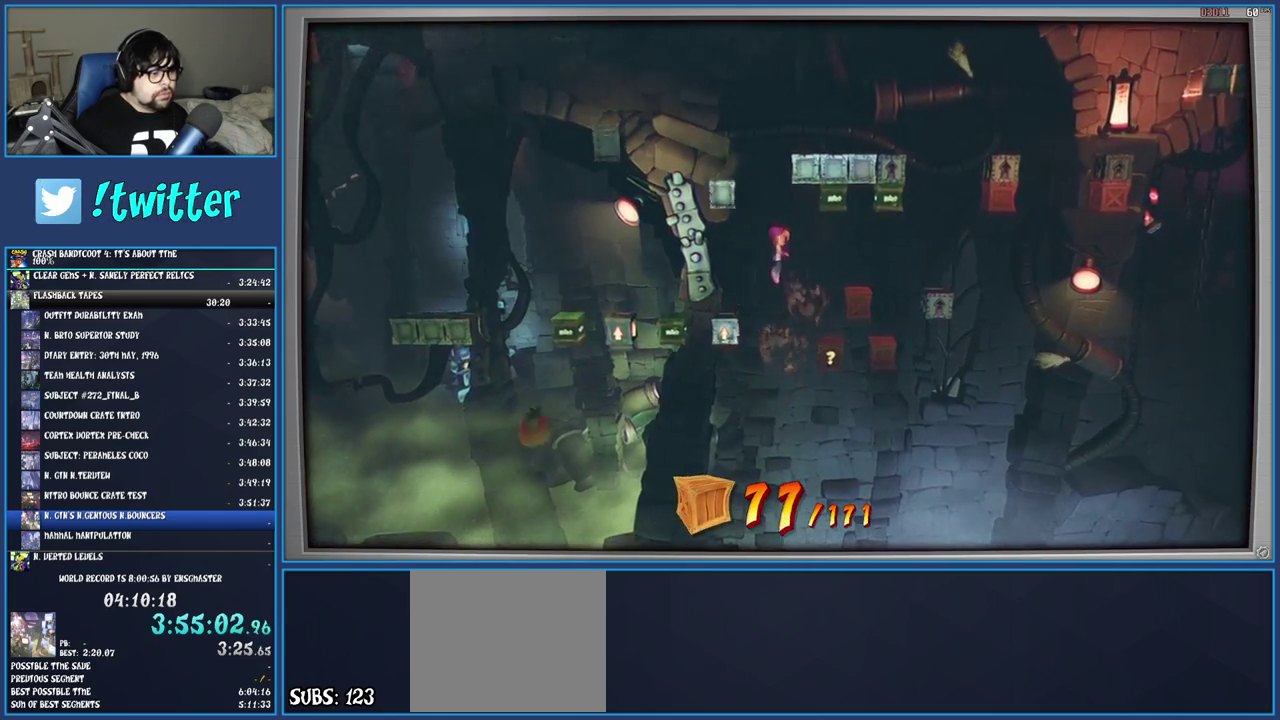
{"buttons": ["CROSS"], "left_stick": "right", "right_stick": "center", "events": [[333, "CROSS", "down"], [383, "left_stick", "right"]]}
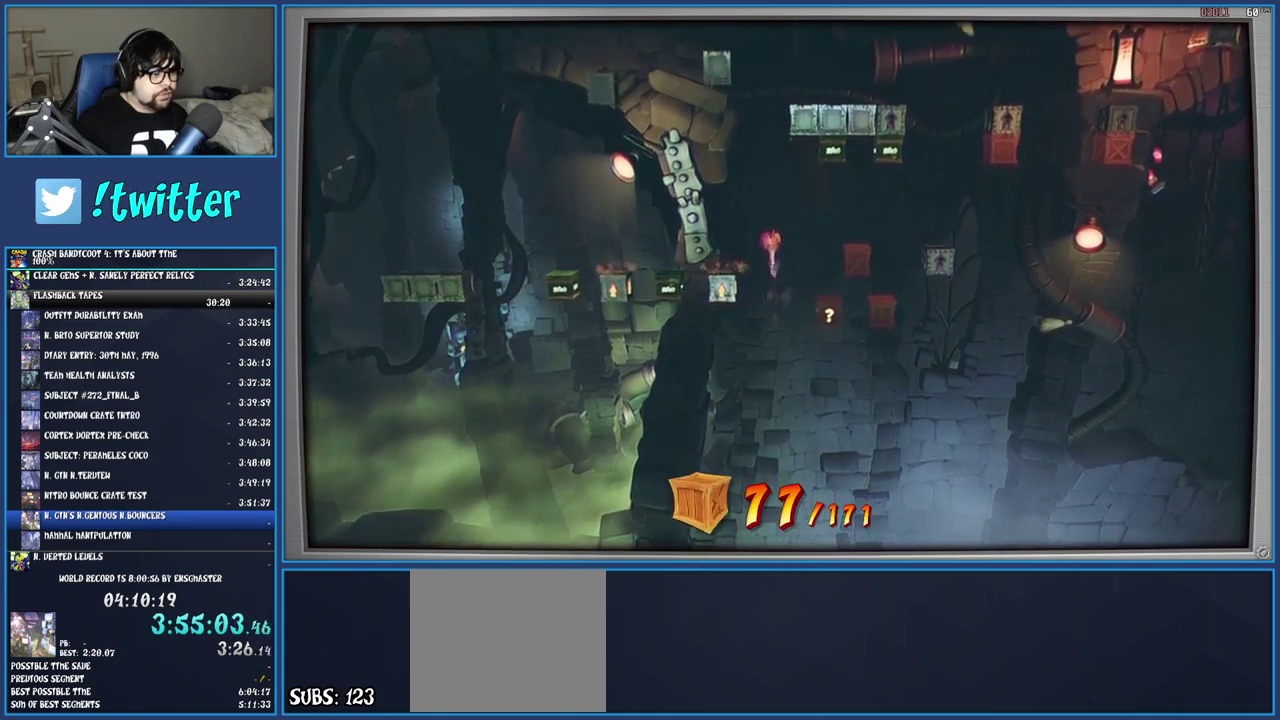
{"buttons": [], "left_stick": "center", "right_stick": "center", "events": [[17, "CROSS", "up"], [267, "left_stick", "center"]]}
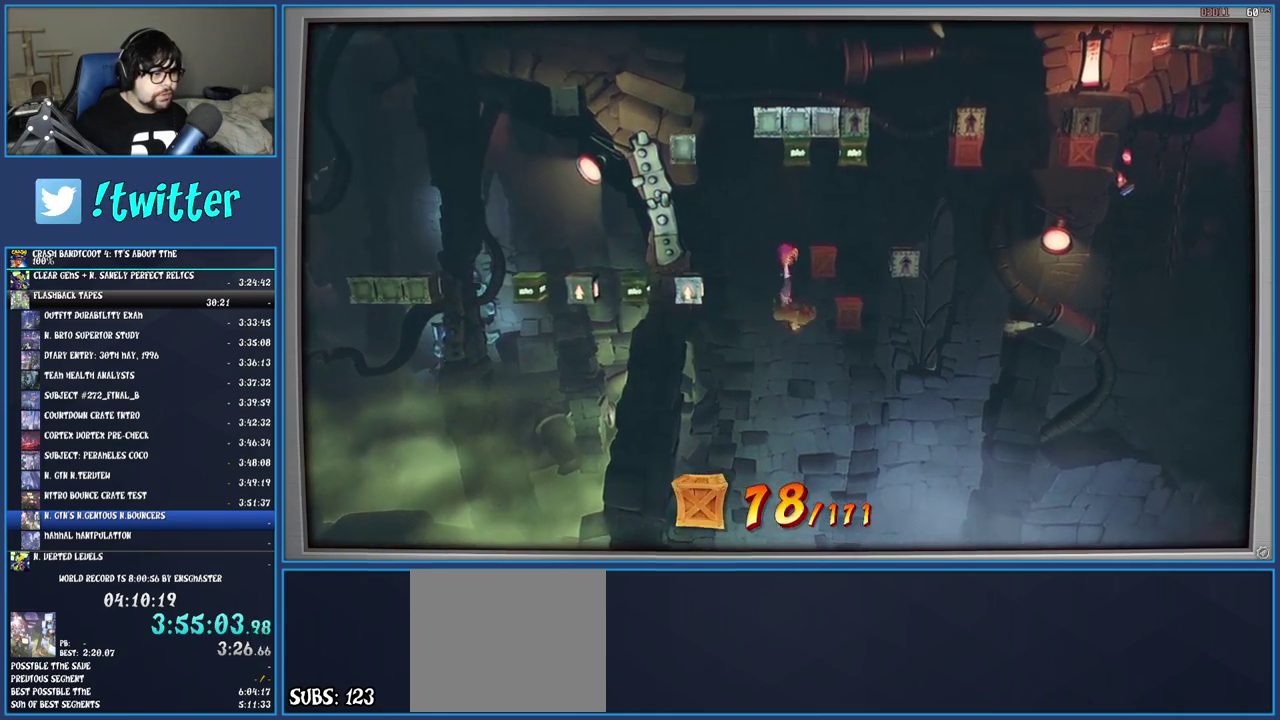
{"buttons": [], "left_stick": "right", "right_stick": "center", "events": [[17, "left_stick", "right"], [67, "SQUARE", "down"], [183, "SQUARE", "up"], [183, "left_stick", "center"], [400, "left_stick", "right"]]}